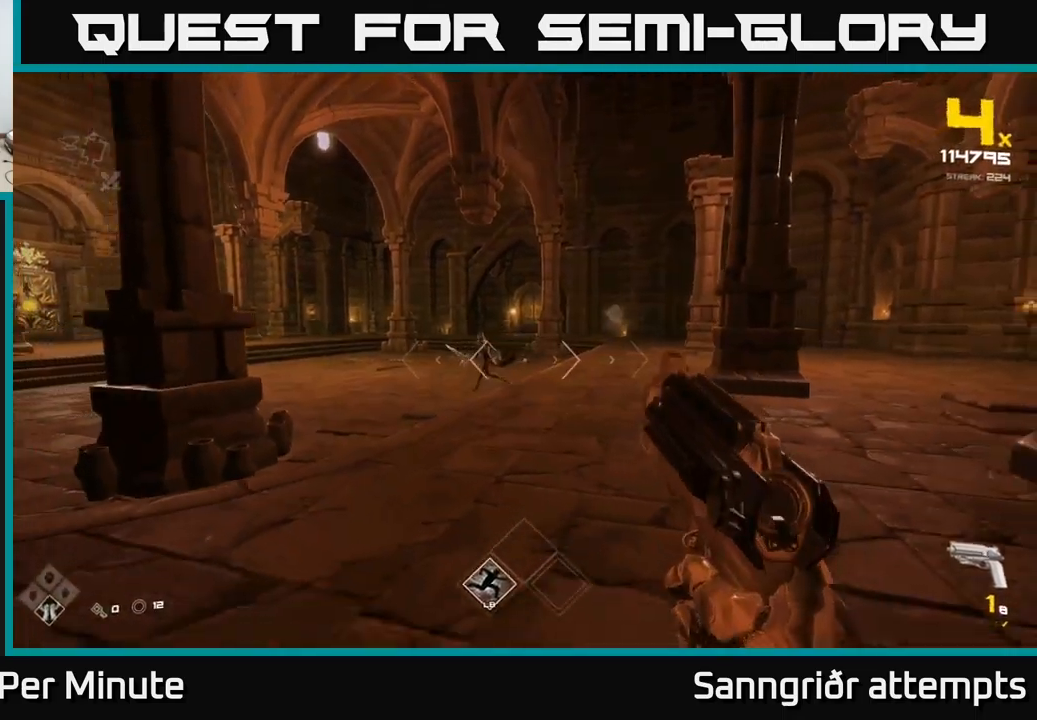
Gameplay with a controller (Xbox layout); each line is a JSON object with the inputs held at the frame after it. "events" lists button and stick changes between this image and that frame as [ms after this image, input, new state], when the widget could be followed in between.
{"buttons": [], "left_stick": "up-left", "right_stick": "right", "events": [[50, "right_stick", "left"], [150, "left_stick", "left"], [200, "right_stick", "center"], [217, "R1", "down"], [250, "left_stick", "up-left"], [334, "R1", "up"], [450, "right_stick", "right"]]}
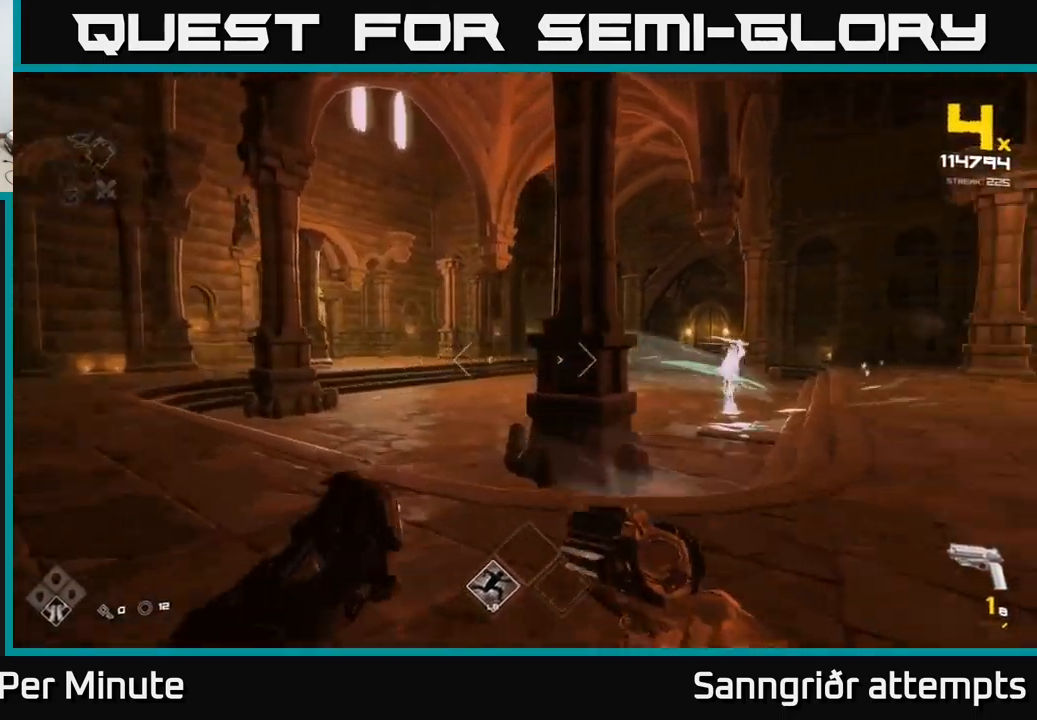
{"buttons": [], "left_stick": "left", "right_stick": "center", "events": [[34, "R1", "down"], [67, "left_stick", "left"], [150, "R1", "up"], [350, "R2", "down"], [384, "right_stick", "center"], [450, "R2", "up"]]}
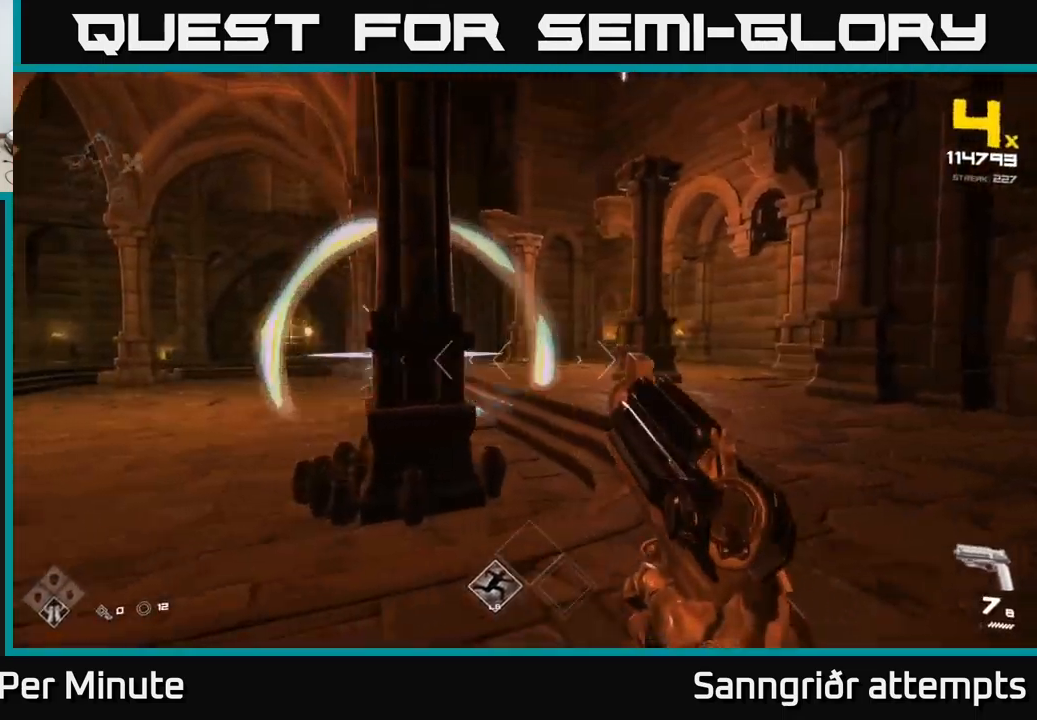
{"buttons": [], "left_stick": "right", "right_stick": "center", "events": [[217, "right_stick", "left"], [234, "R2", "down"], [250, "left_stick", "down-left"], [267, "right_stick", "center"], [334, "R2", "up"], [417, "left_stick", "right"]]}
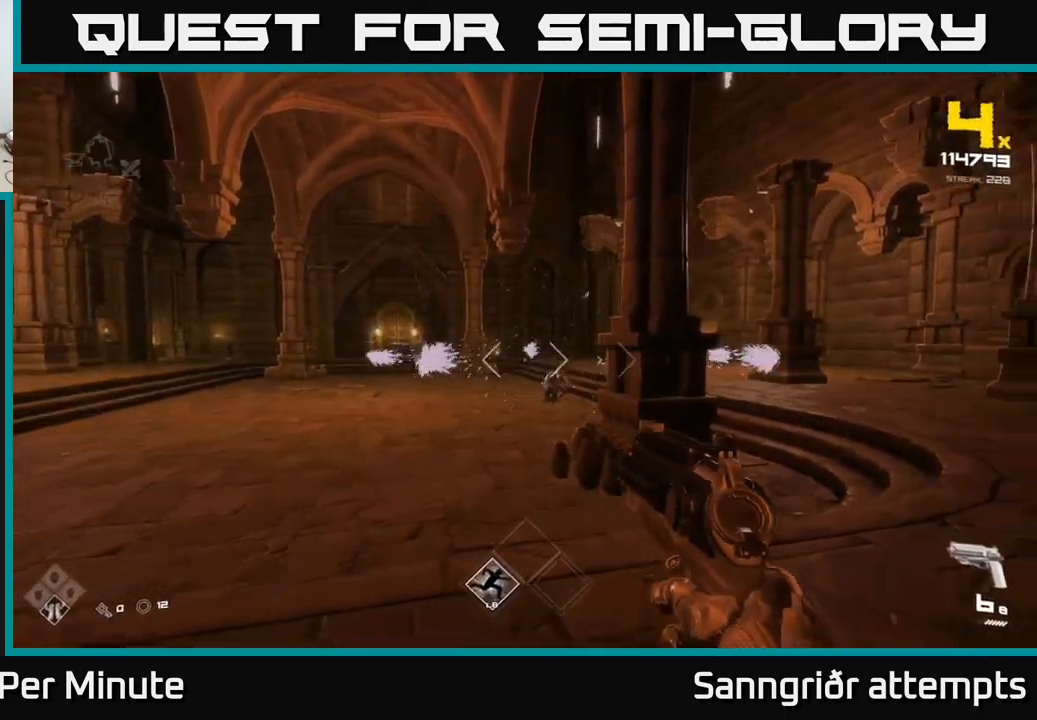
{"buttons": [], "left_stick": "up", "right_stick": "center", "events": [[84, "left_stick", "center"], [134, "R2", "down"], [184, "left_stick", "up-left"], [217, "R2", "up"], [417, "left_stick", "up"]]}
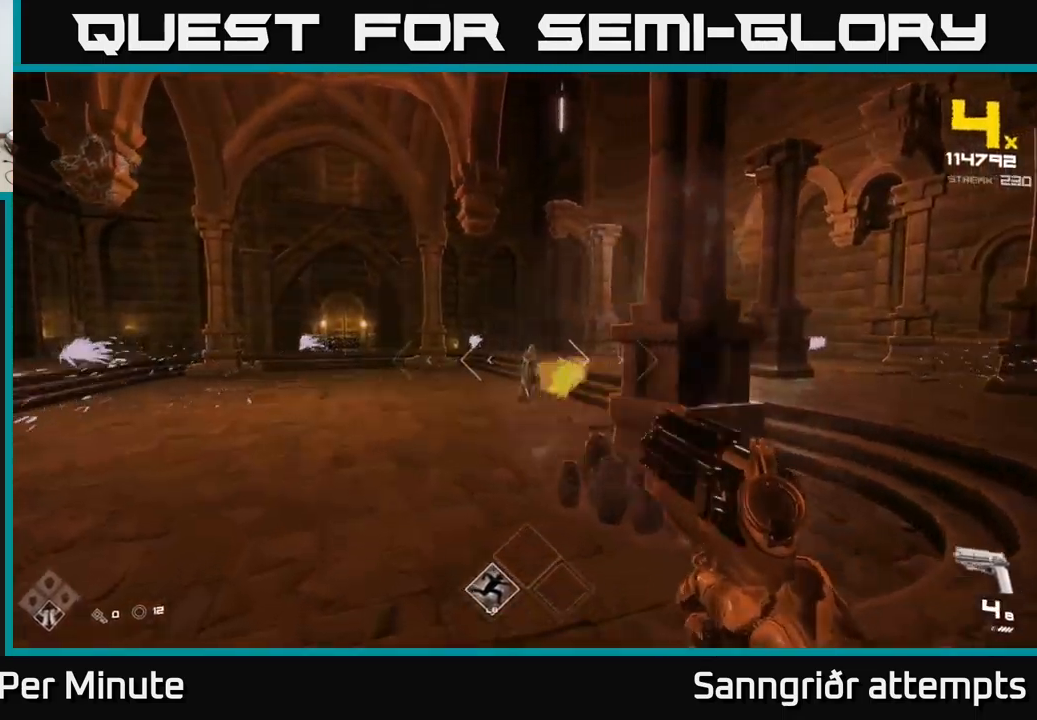
{"buttons": [], "left_stick": "up", "right_stick": "center", "events": [[17, "R2", "down"], [84, "R2", "up"], [267, "R2", "down"], [384, "R2", "up"]]}
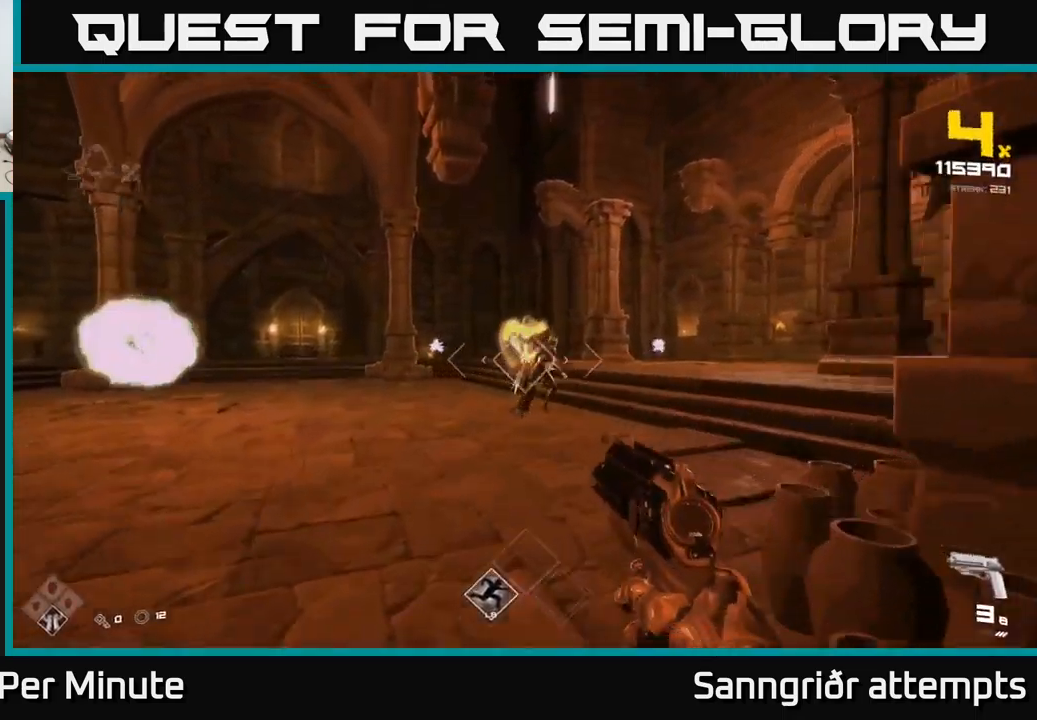
{"buttons": ["R2"], "left_stick": "left", "right_stick": "right", "events": [[67, "R2", "down"], [167, "R2", "up"], [300, "right_stick", "right"], [367, "left_stick", "left"], [450, "R2", "down"]]}
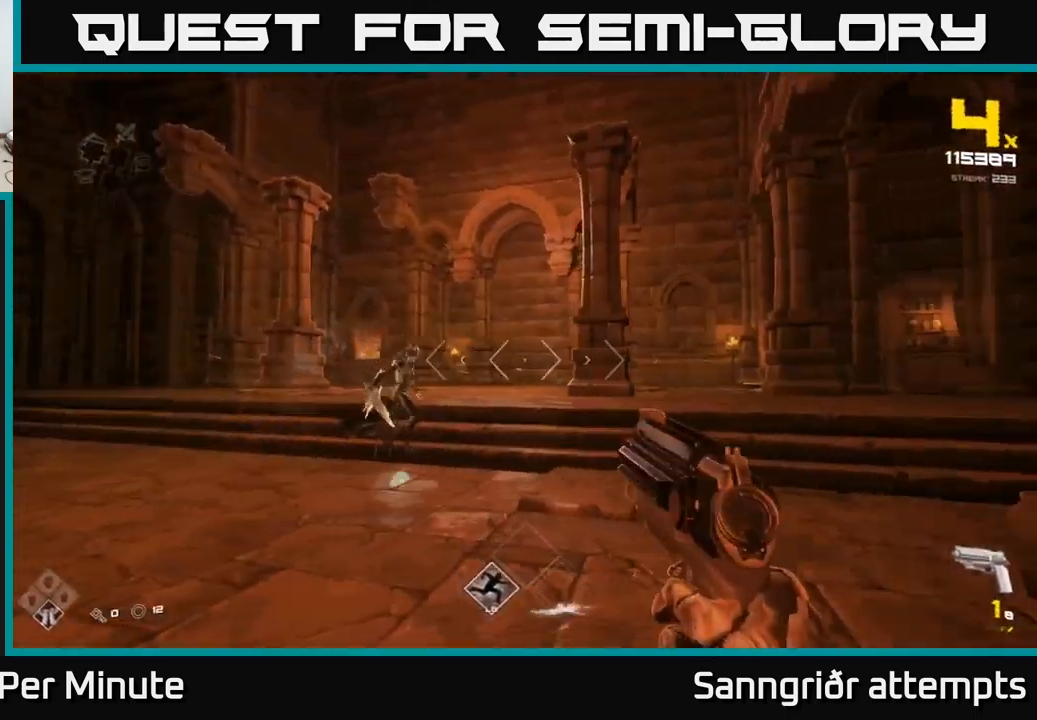
{"buttons": [], "left_stick": "up-left", "right_stick": "center", "events": [[50, "R2", "up"], [50, "right_stick", "center"], [167, "right_stick", "left"], [217, "left_stick", "up-left"], [367, "right_stick", "center"]]}
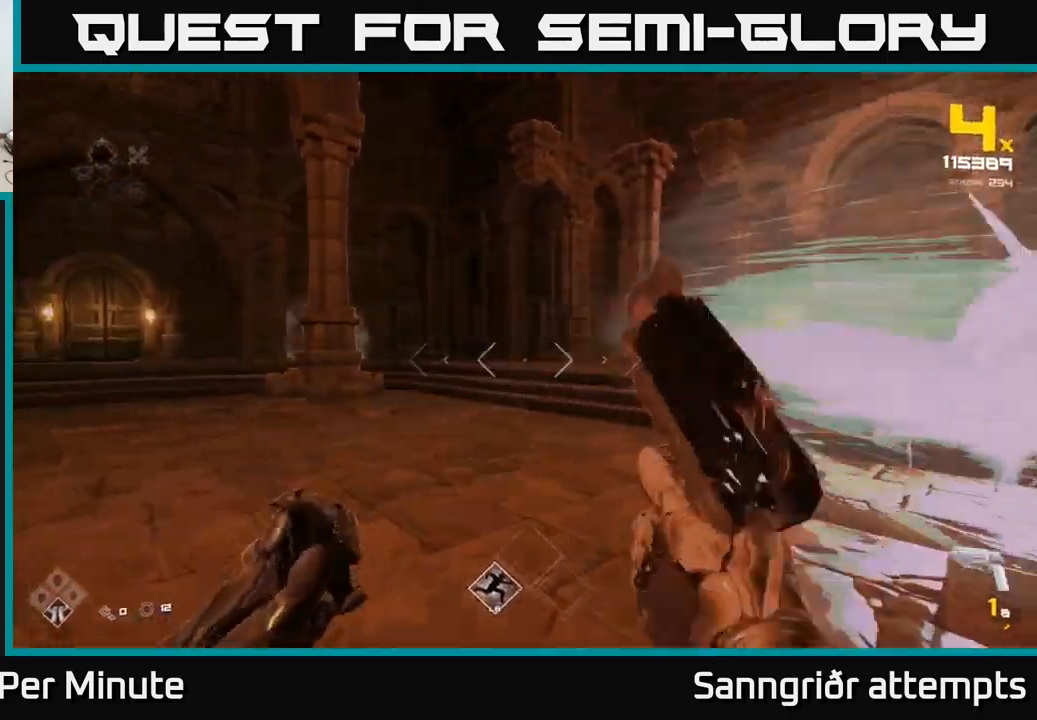
{"buttons": ["L1"], "left_stick": "left", "right_stick": "right", "events": [[134, "R1", "down"], [217, "left_stick", "left"], [234, "R1", "up"], [234, "right_stick", "right"], [484, "L1", "down"]]}
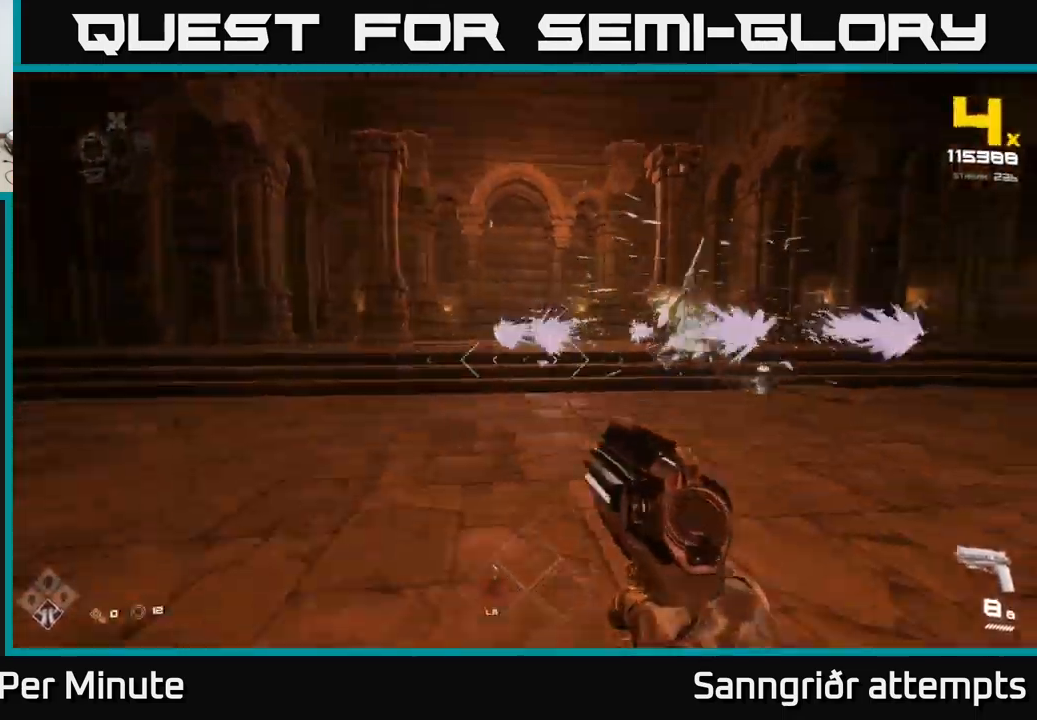
{"buttons": [], "left_stick": "left", "right_stick": "center", "events": [[50, "right_stick", "center"], [117, "L1", "up"], [167, "right_stick", "right"], [384, "right_stick", "center"]]}
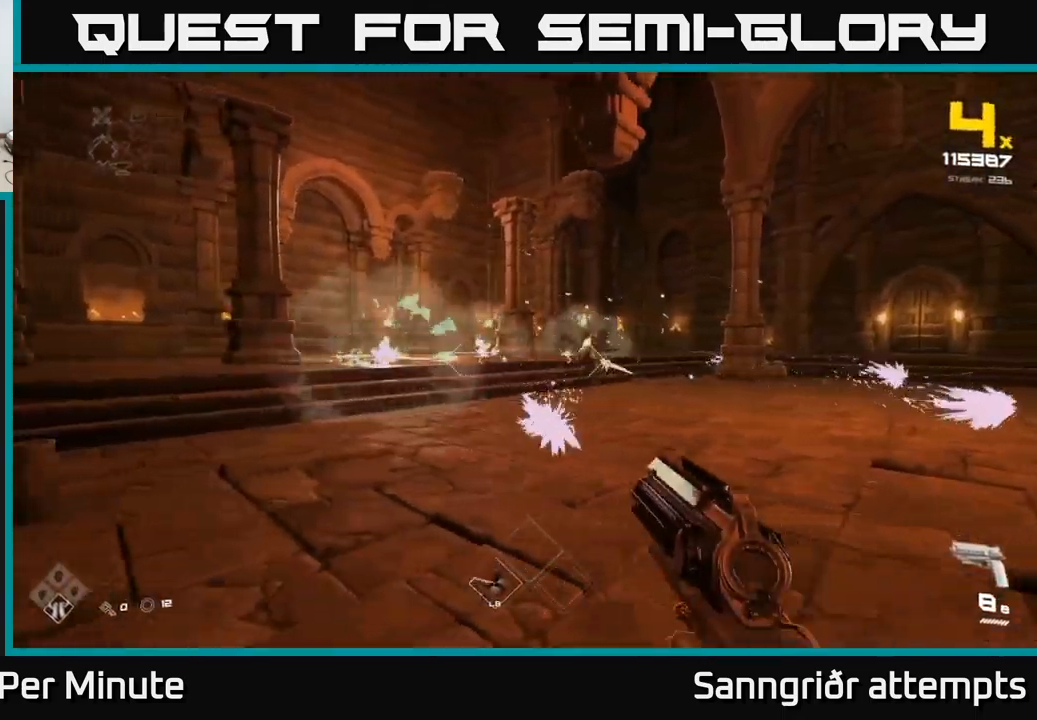
{"buttons": [], "left_stick": "up-left", "right_stick": "center", "events": [[17, "left_stick", "up-left"], [101, "A", "down"], [117, "left_stick", "up"], [251, "A", "up"], [367, "A", "down"], [417, "left_stick", "up-left"], [434, "A", "up"]]}
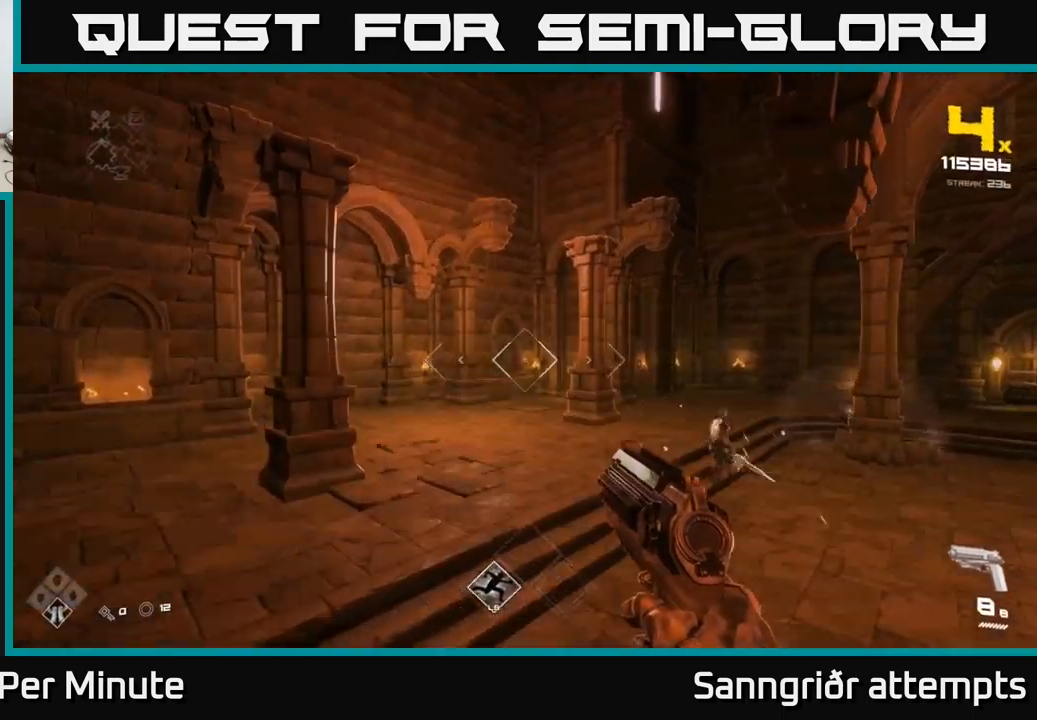
{"buttons": [], "left_stick": "left", "right_stick": "center", "events": [[50, "left_stick", "left"], [117, "right_stick", "right"], [300, "right_stick", "center"], [350, "R2", "down"], [450, "R2", "up"]]}
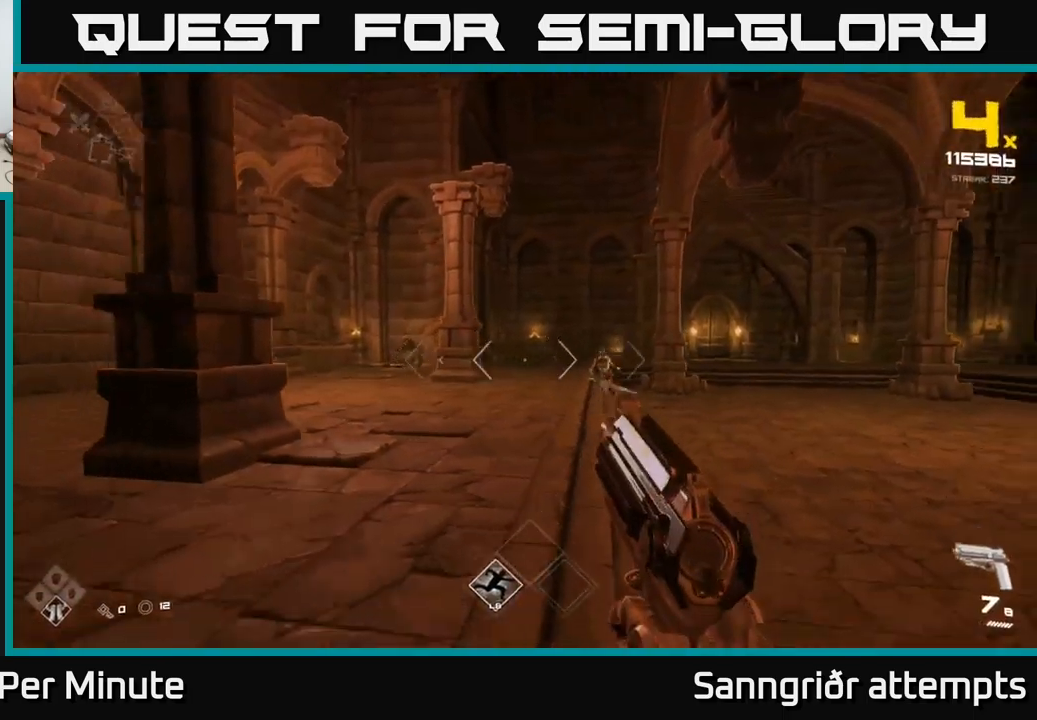
{"buttons": [], "left_stick": "up-left", "right_stick": "center", "events": [[17, "right_stick", "right"], [150, "right_stick", "center"], [167, "R2", "down"], [183, "left_stick", "center"], [250, "R2", "up"], [333, "left_stick", "left"], [433, "left_stick", "up-left"]]}
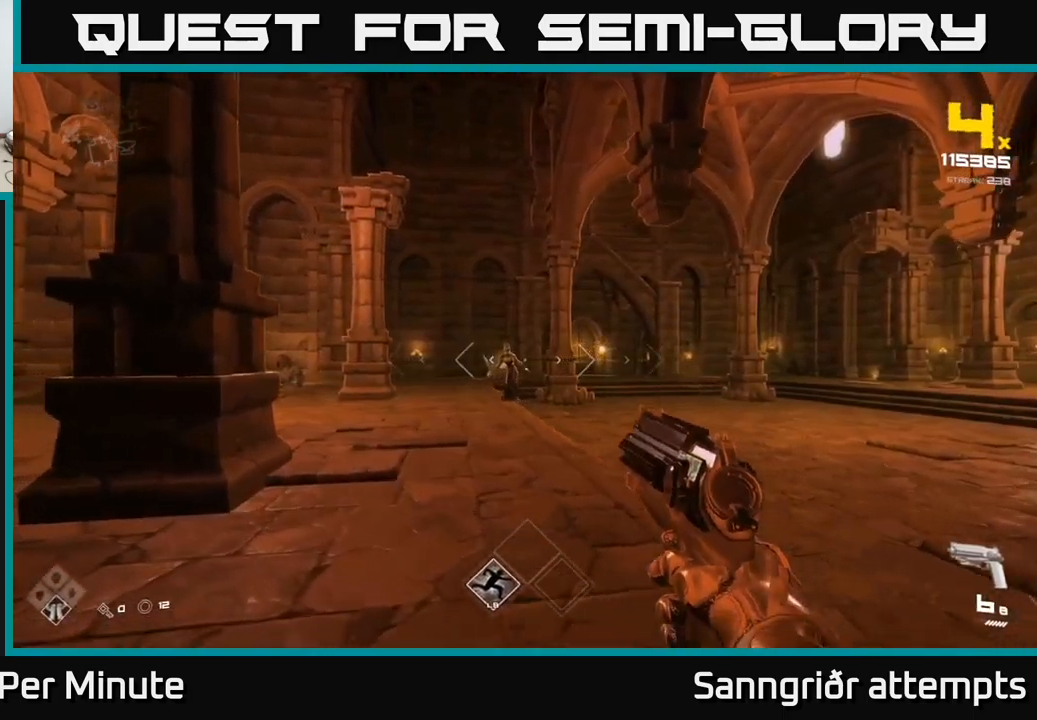
{"buttons": [], "left_stick": "left", "right_stick": "right", "events": [[50, "R2", "down"], [100, "R2", "up"], [133, "left_stick", "left"], [250, "right_stick", "right"], [383, "R1", "down"], [483, "R1", "up"]]}
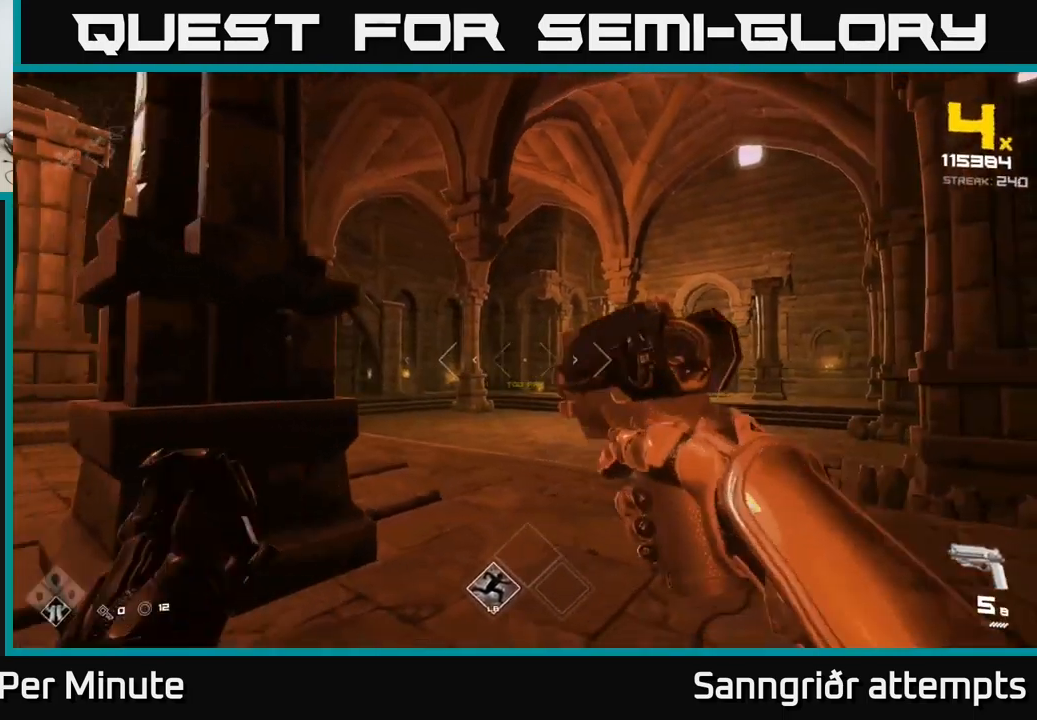
{"buttons": [], "left_stick": "up-left", "right_stick": "center", "events": [[17, "right_stick", "center"], [217, "R1", "down"], [317, "R1", "up"], [400, "left_stick", "up-left"], [400, "right_stick", "down-left"], [483, "right_stick", "center"]]}
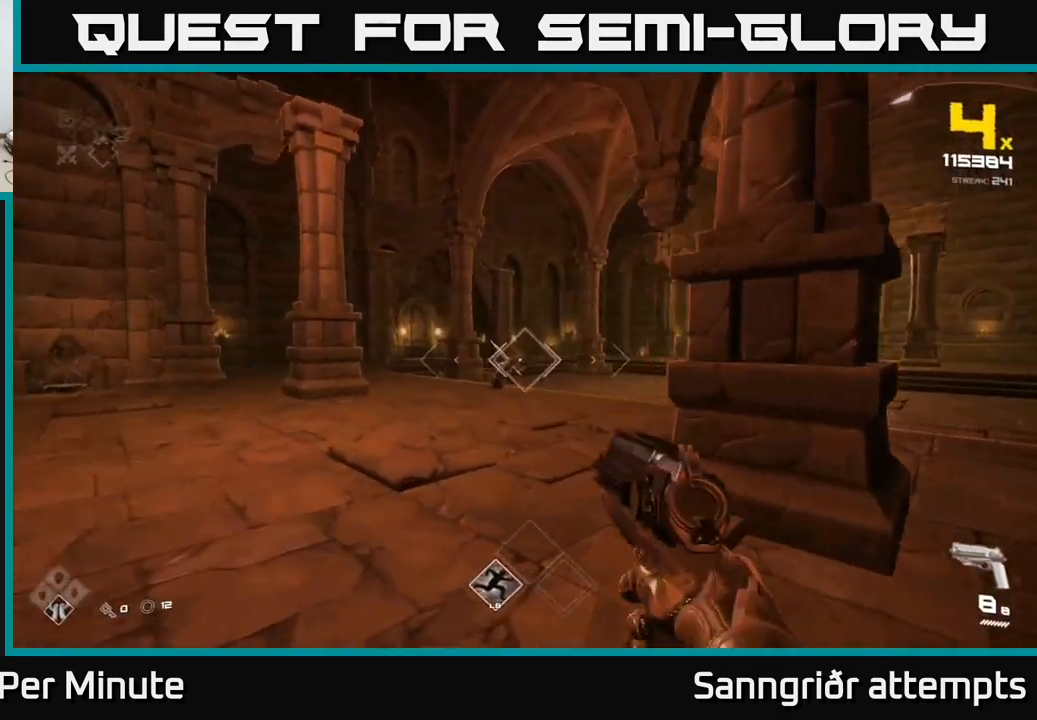
{"buttons": [], "left_stick": "up", "right_stick": "center", "events": [[83, "R2", "down"], [133, "left_stick", "left"], [150, "R2", "up"], [333, "A", "down"], [400, "left_stick", "up"], [467, "A", "up"]]}
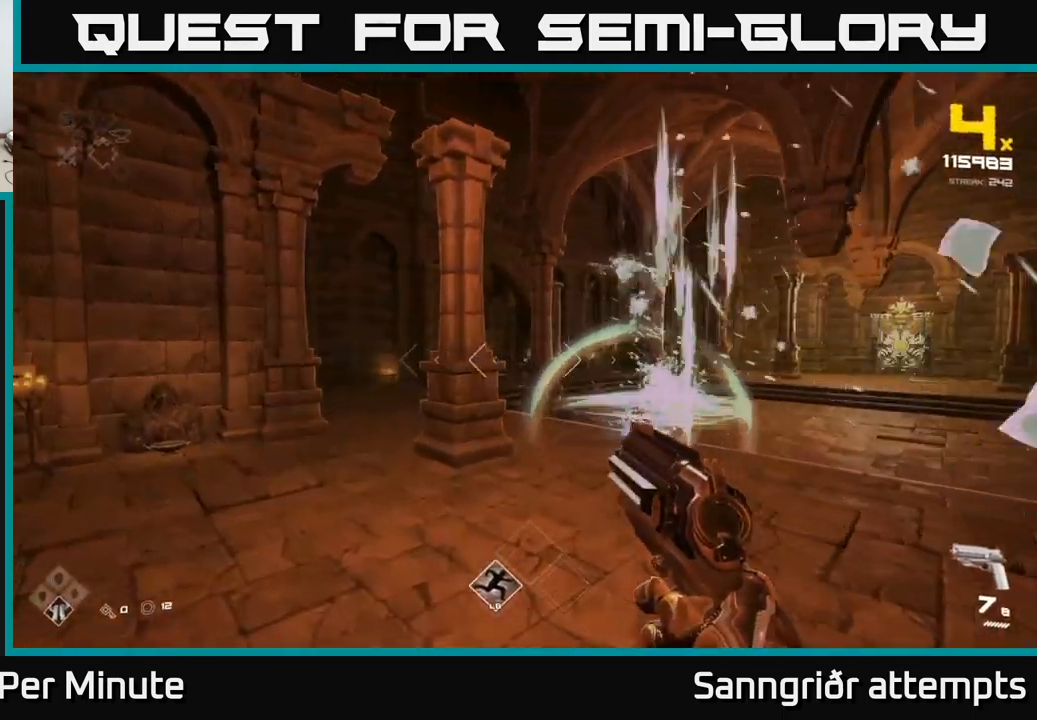
{"buttons": [], "left_stick": "up-right", "right_stick": "center", "events": [[33, "left_stick", "up-right"], [217, "right_stick", "down-right"], [267, "right_stick", "right"], [417, "right_stick", "center"]]}
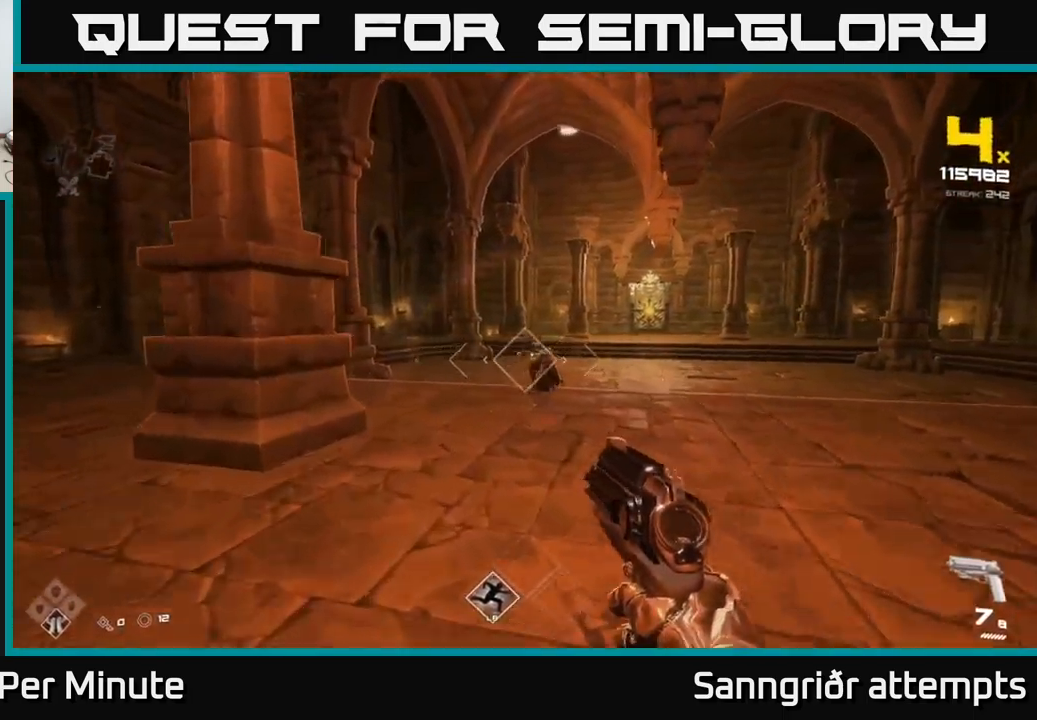
{"buttons": [], "left_stick": "center", "right_stick": "center", "events": [[50, "left_stick", "center"], [83, "R2", "down"], [83, "right_stick", "up-left"], [167, "R2", "up"], [167, "right_stick", "center"], [333, "right_stick", "right"], [417, "R2", "down"], [433, "right_stick", "center"], [483, "R2", "up"]]}
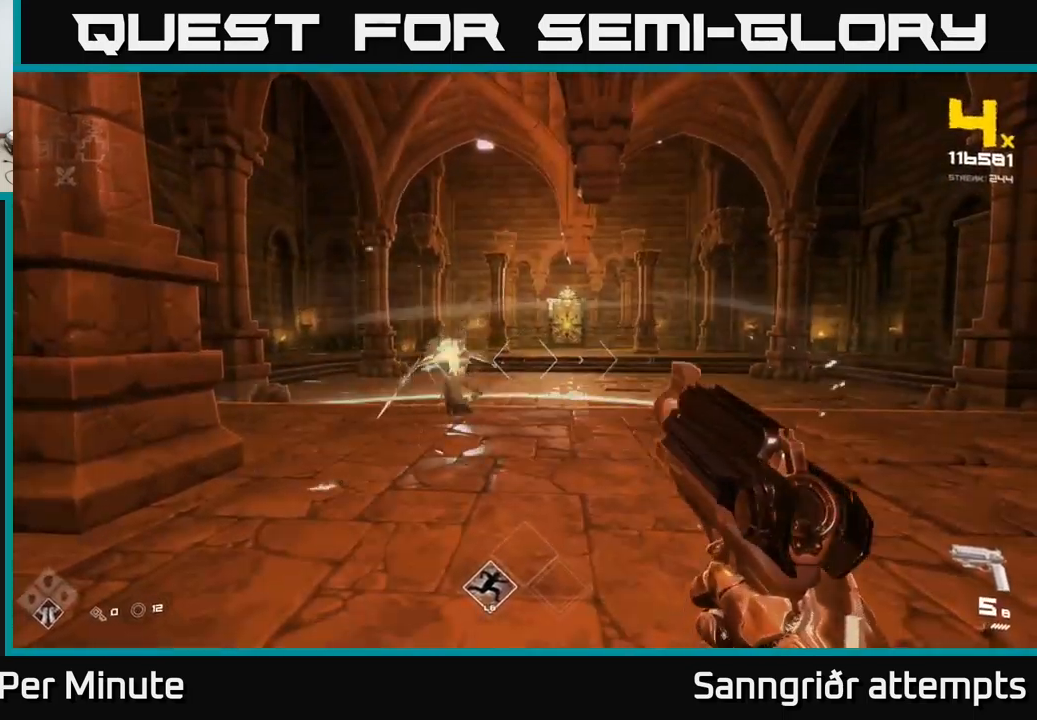
{"buttons": [], "left_stick": "down", "right_stick": "center", "events": [[100, "right_stick", "left"], [233, "right_stick", "center"], [250, "R2", "down"], [333, "R2", "up"], [333, "left_stick", "right"], [417, "left_stick", "down"]]}
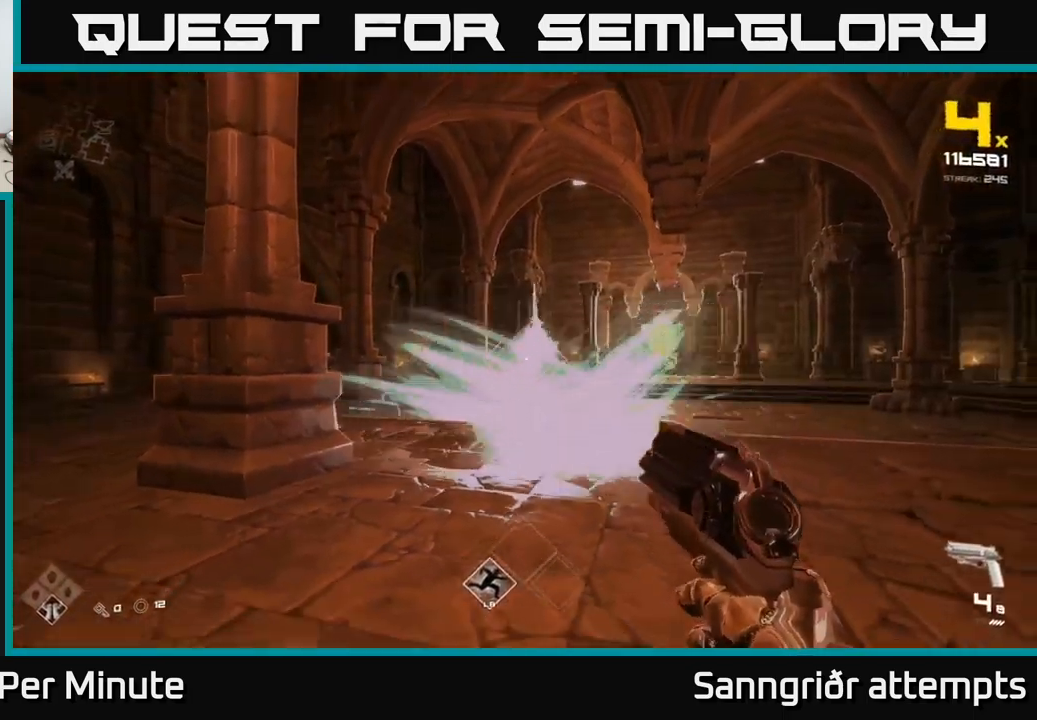
{"buttons": ["R2"], "left_stick": "down-right", "right_stick": "center", "events": [[50, "left_stick", "down-right"], [67, "right_stick", "left"], [83, "R2", "down"], [117, "right_stick", "center"], [183, "R2", "up"], [317, "right_stick", "left"], [400, "R2", "down"], [433, "right_stick", "center"]]}
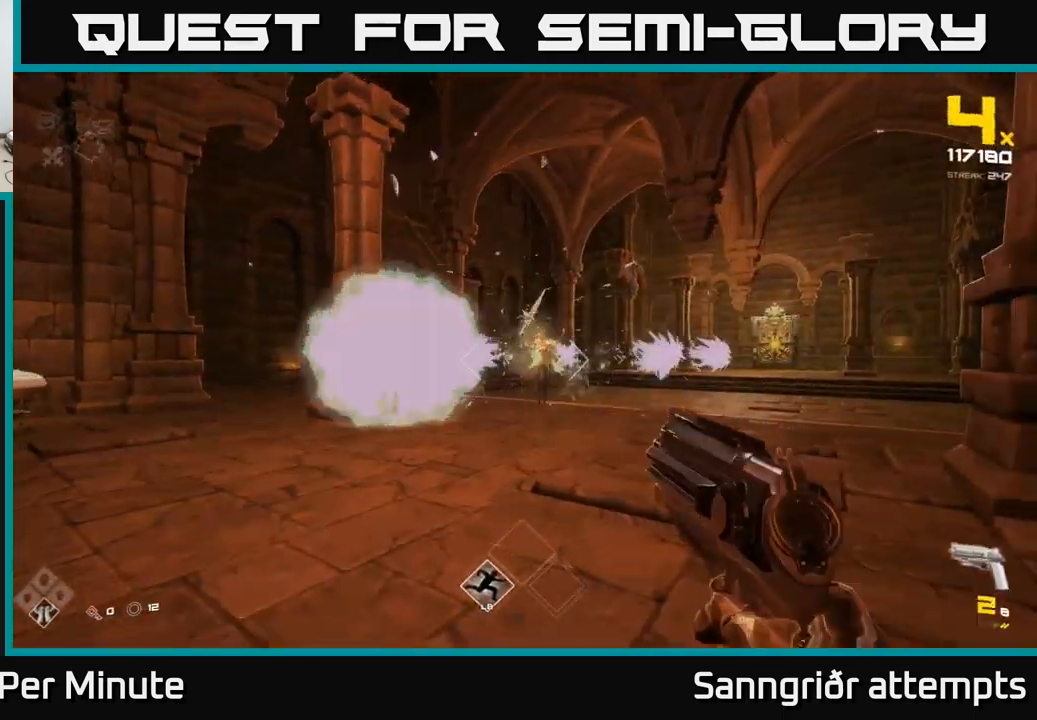
{"buttons": [], "left_stick": "left", "right_stick": "center", "events": [[17, "R2", "up"], [283, "R1", "down"], [333, "left_stick", "center"], [383, "R1", "up"], [383, "left_stick", "left"]]}
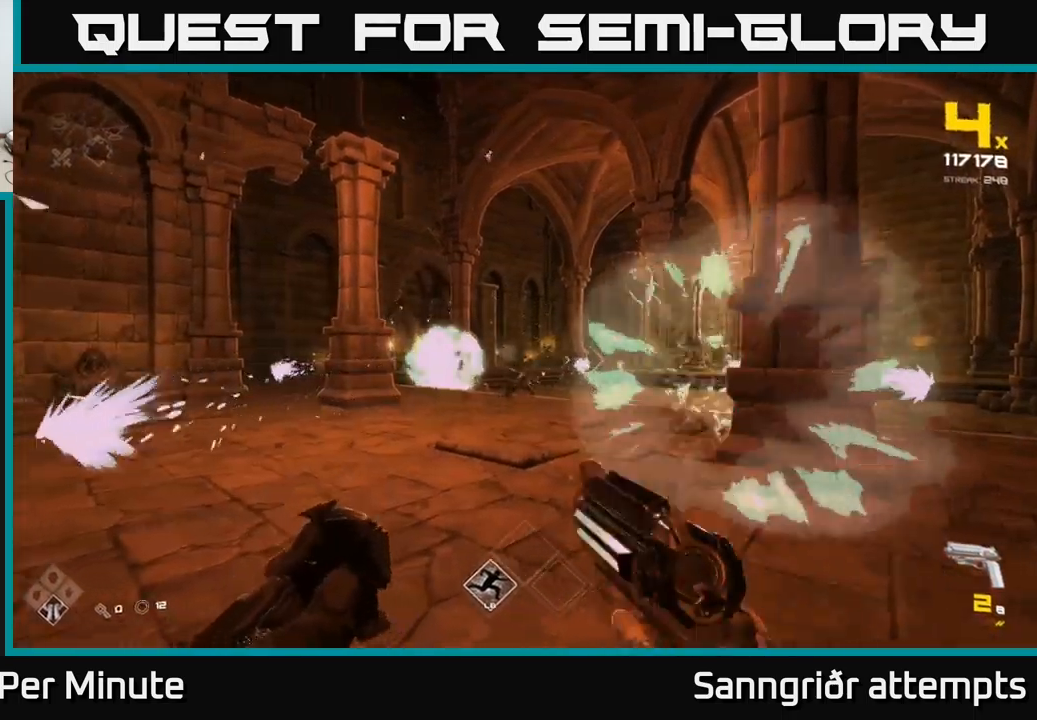
{"buttons": [], "left_stick": "down", "right_stick": "center", "events": [[33, "left_stick", "up"], [83, "R1", "down"], [183, "R1", "up"], [400, "R2", "down"], [433, "left_stick", "down"], [483, "R2", "up"]]}
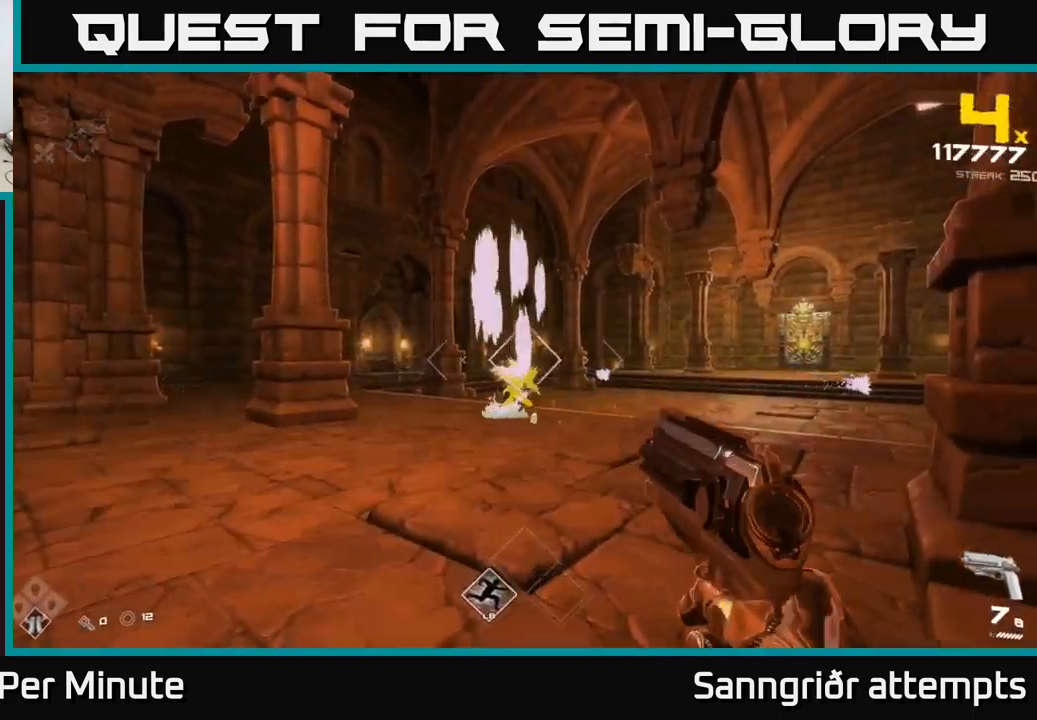
{"buttons": [], "left_stick": "up", "right_stick": "center", "events": [[67, "right_stick", "left"], [83, "left_stick", "right"], [167, "right_stick", "center"], [267, "R2", "down"], [350, "R2", "up"], [467, "left_stick", "up"]]}
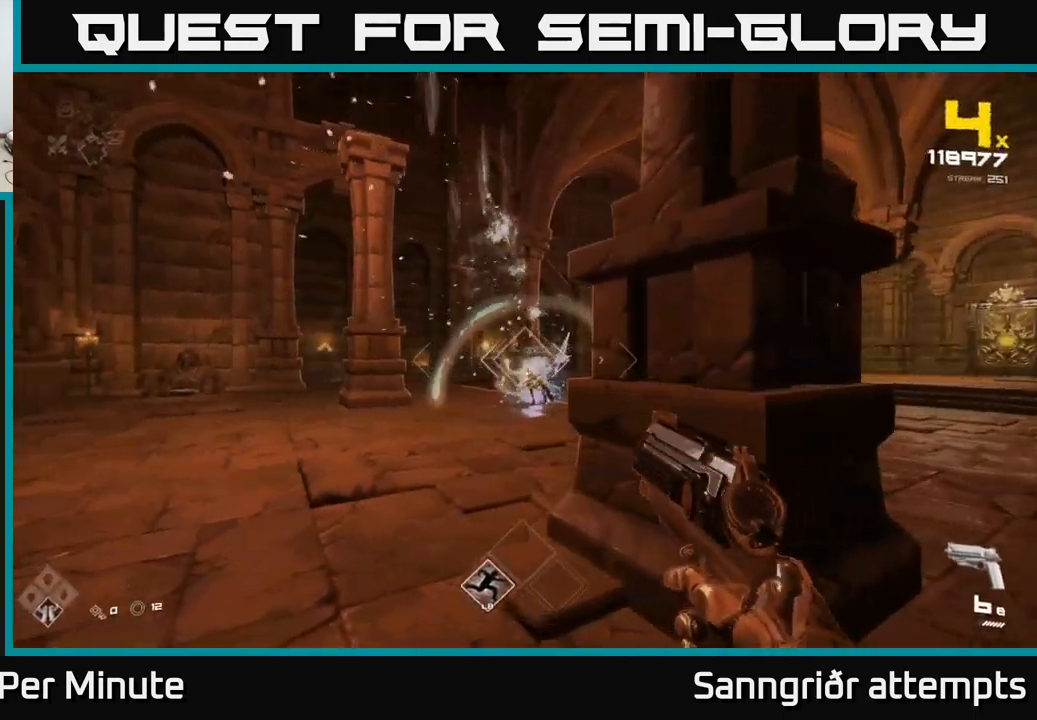
{"buttons": ["R2"], "left_stick": "center", "right_stick": "center", "events": [[133, "R2", "down"], [133, "left_stick", "up-left"], [233, "R2", "up"], [300, "left_stick", "center"], [433, "R2", "down"]]}
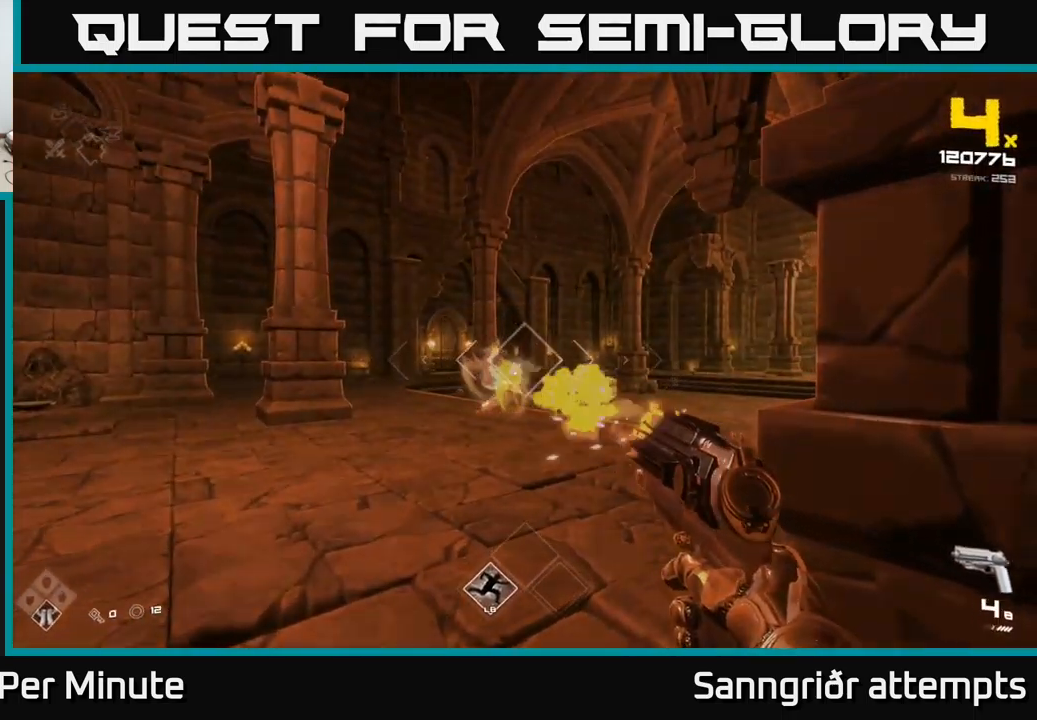
{"buttons": [], "left_stick": "center", "right_stick": "center", "events": [[50, "R2", "up"], [250, "R2", "down"], [350, "R2", "up"]]}
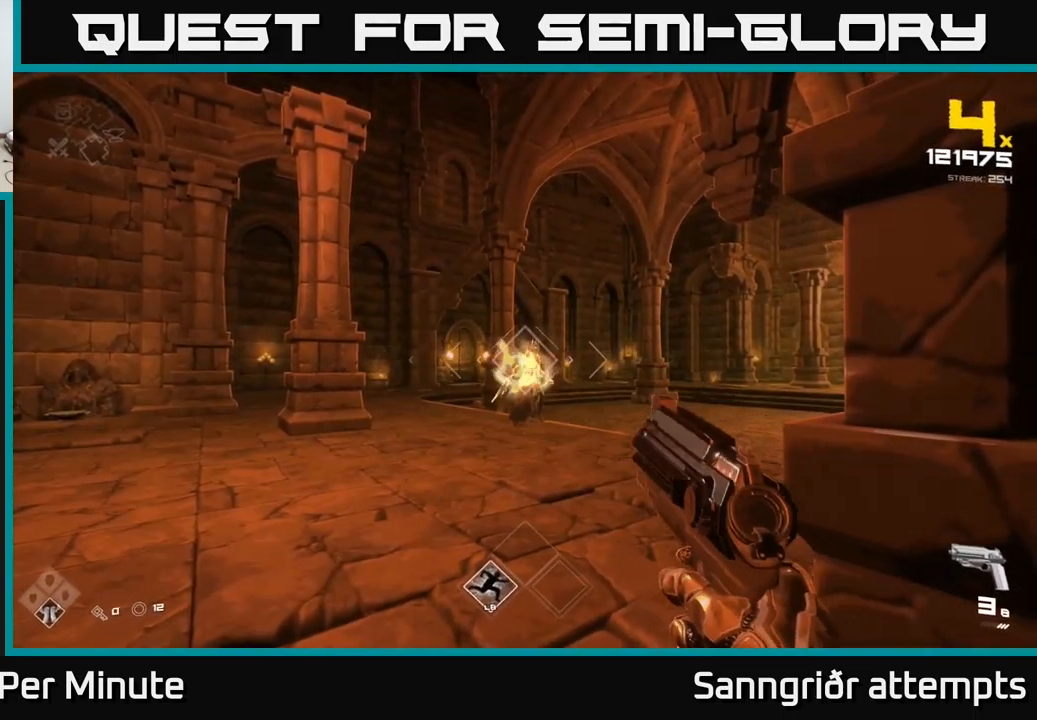
{"buttons": ["R2"], "left_stick": "left", "right_stick": "center", "events": [[117, "R2", "down"], [217, "R2", "up"], [333, "right_stick", "right"], [433, "left_stick", "left"], [450, "right_stick", "center"], [467, "R2", "down"]]}
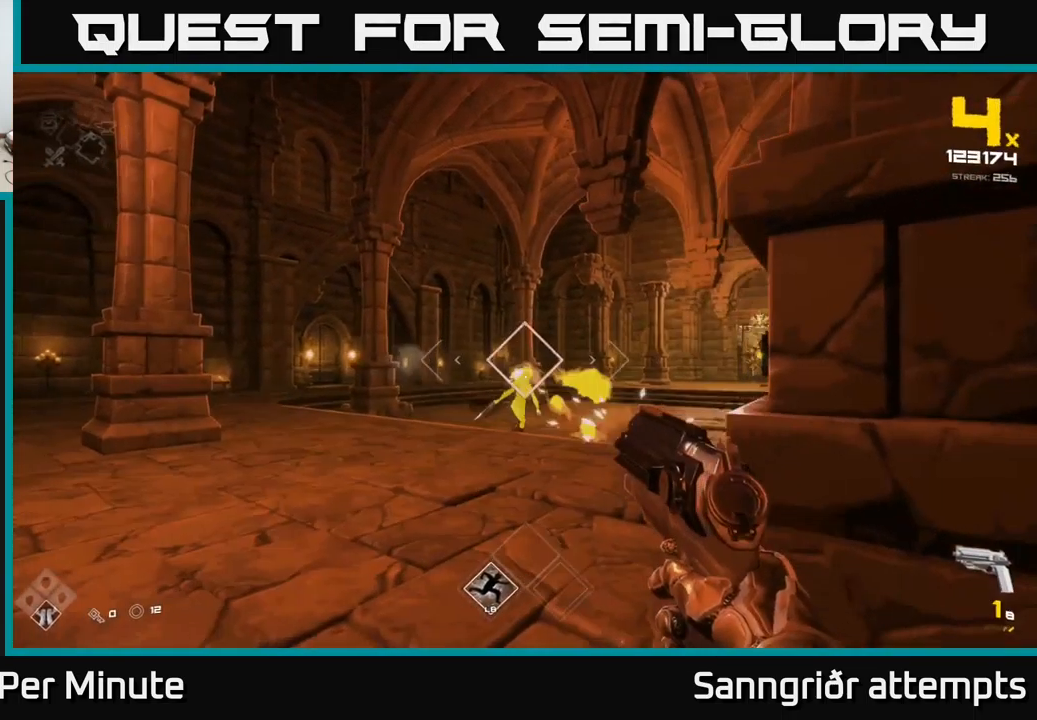
{"buttons": [], "left_stick": "center", "right_stick": "right", "events": [[67, "R2", "up"], [83, "left_stick", "center"], [250, "right_stick", "down-right"], [267, "left_stick", "up-left"], [283, "R2", "down"], [333, "right_stick", "center"], [400, "R2", "up"], [483, "right_stick", "right"], [500, "left_stick", "center"]]}
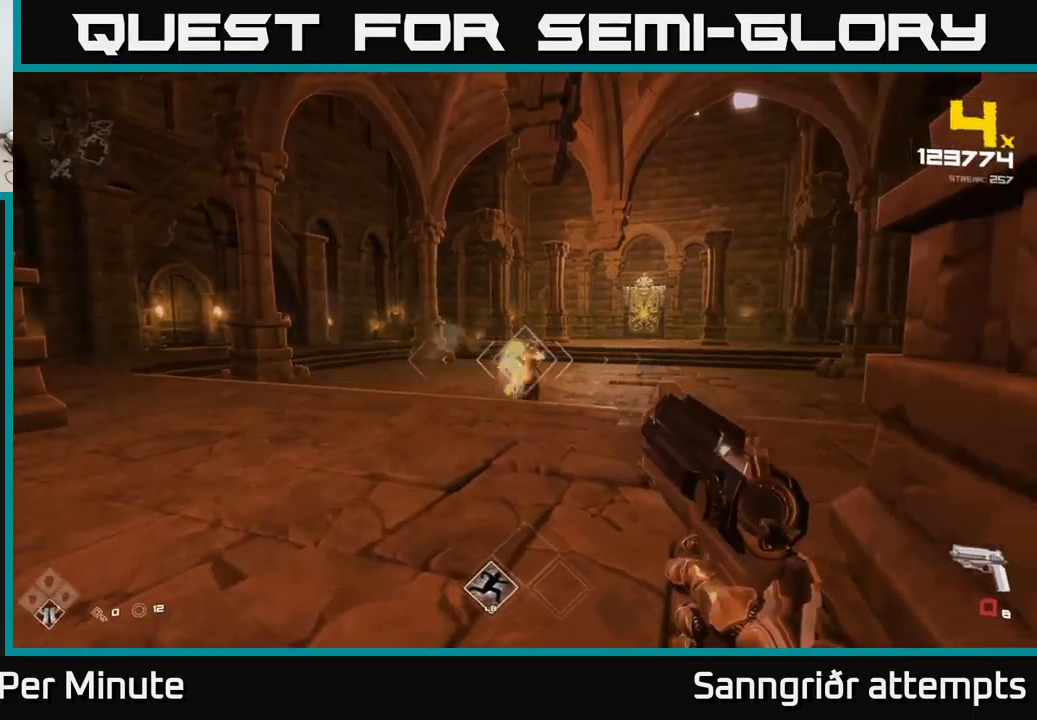
{"buttons": ["R2"], "left_stick": "center", "right_stick": "center", "events": [[50, "left_stick", "left"], [133, "R2", "down"], [167, "right_stick", "center"], [233, "R2", "up"], [283, "left_stick", "center"], [433, "R2", "down"]]}
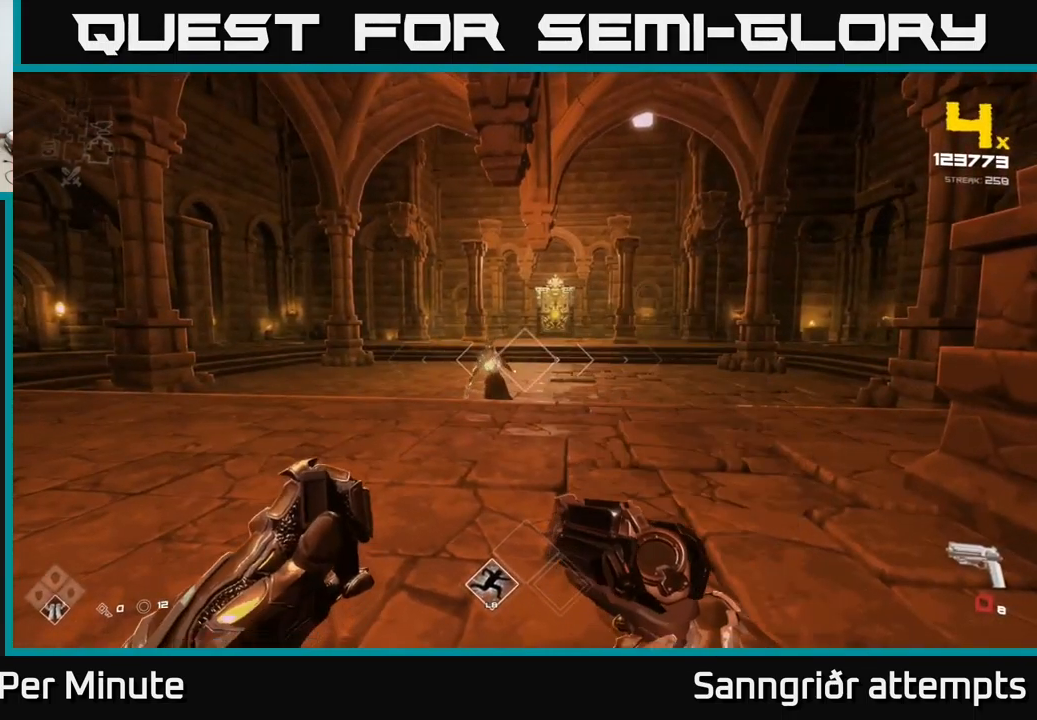
{"buttons": [], "left_stick": "center", "right_stick": "center", "events": [[67, "R2", "up"], [67, "left_stick", "up"], [217, "left_stick", "left"], [300, "right_stick", "left"], [350, "R2", "down"], [417, "right_stick", "center"], [433, "left_stick", "center"], [483, "R2", "up"]]}
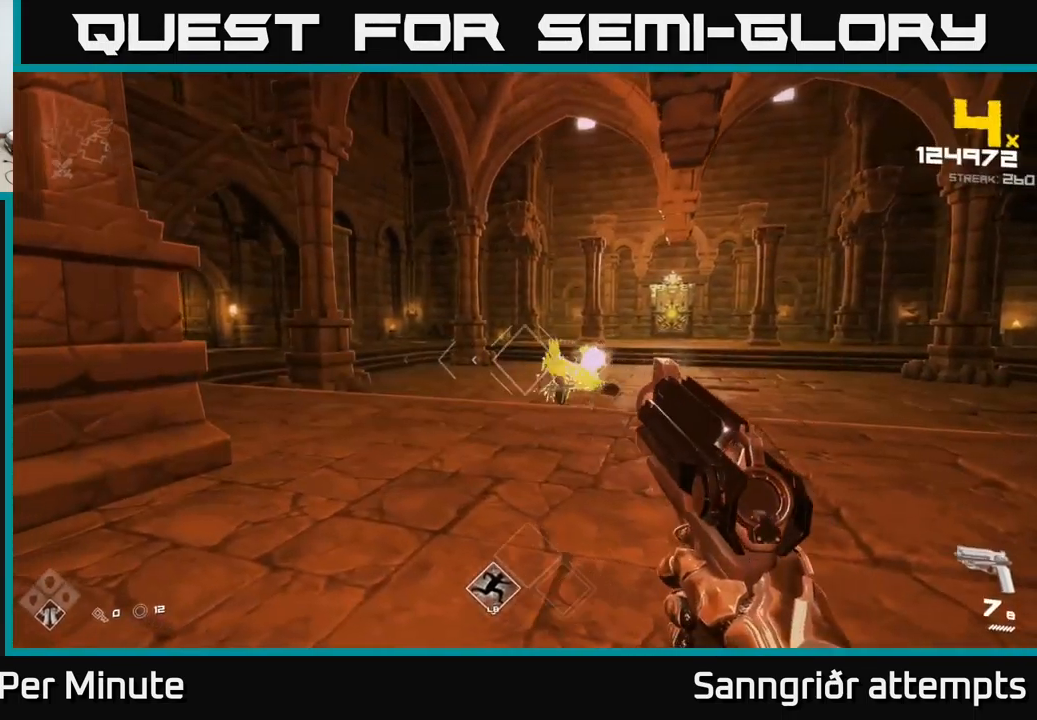
{"buttons": ["R2"], "left_stick": "center", "right_stick": "left", "events": [[100, "right_stick", "right"], [167, "R2", "down"], [200, "right_stick", "center"], [217, "left_stick", "left"], [300, "R2", "up"], [383, "left_stick", "center"], [417, "right_stick", "left"], [483, "R2", "down"]]}